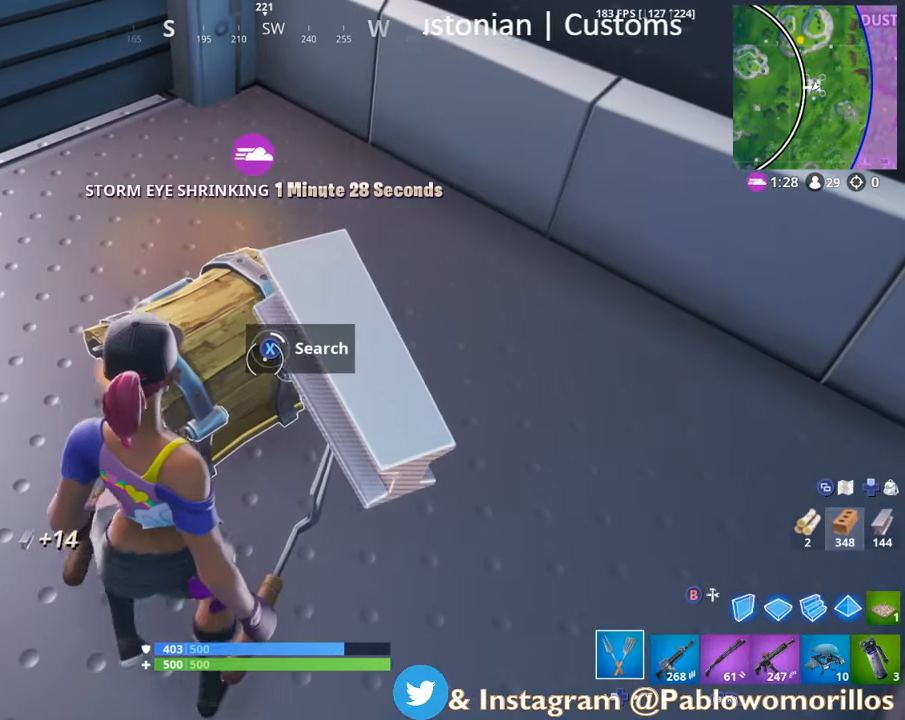
Gameplay with a controller (Xbox layout); each line is a JSON object with the inputs held at the frame after it. "events" lists button and stick changes between this image and that frame as [ms after this image, input, new state], when the widget could be followed in between.
{"buttons": ["X"], "left_stick": "center", "right_stick": "center", "events": [[67, "left_stick", "center"]]}
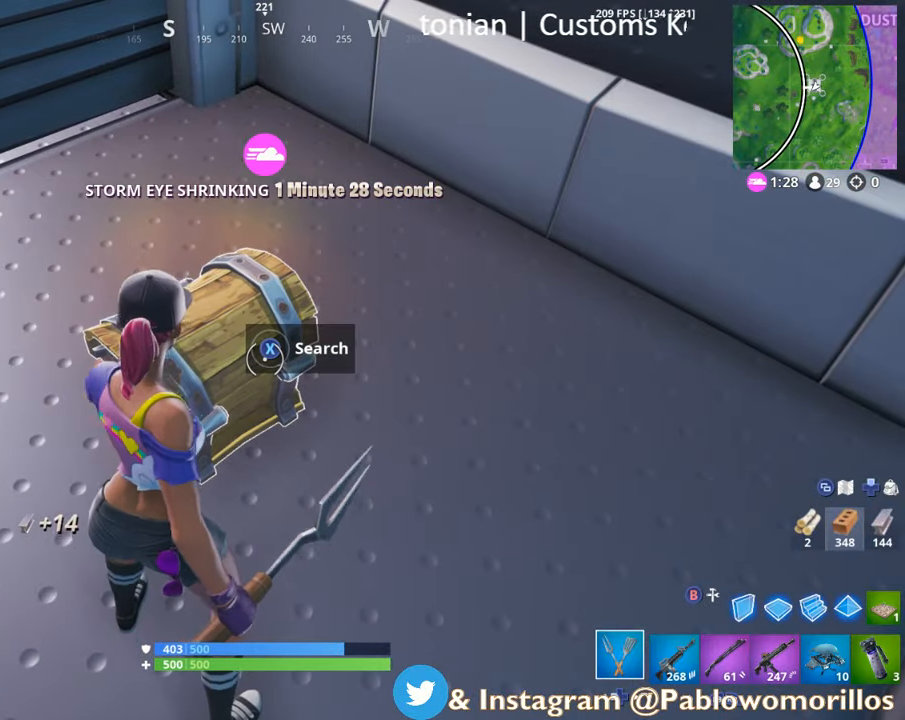
{"buttons": ["X"], "left_stick": "up-left", "right_stick": "center", "events": [[67, "X", "up"], [100, "left_stick", "left"], [150, "X", "down"], [267, "X", "up"], [333, "X", "down"], [433, "X", "up"], [467, "left_stick", "up-left"], [483, "X", "down"]]}
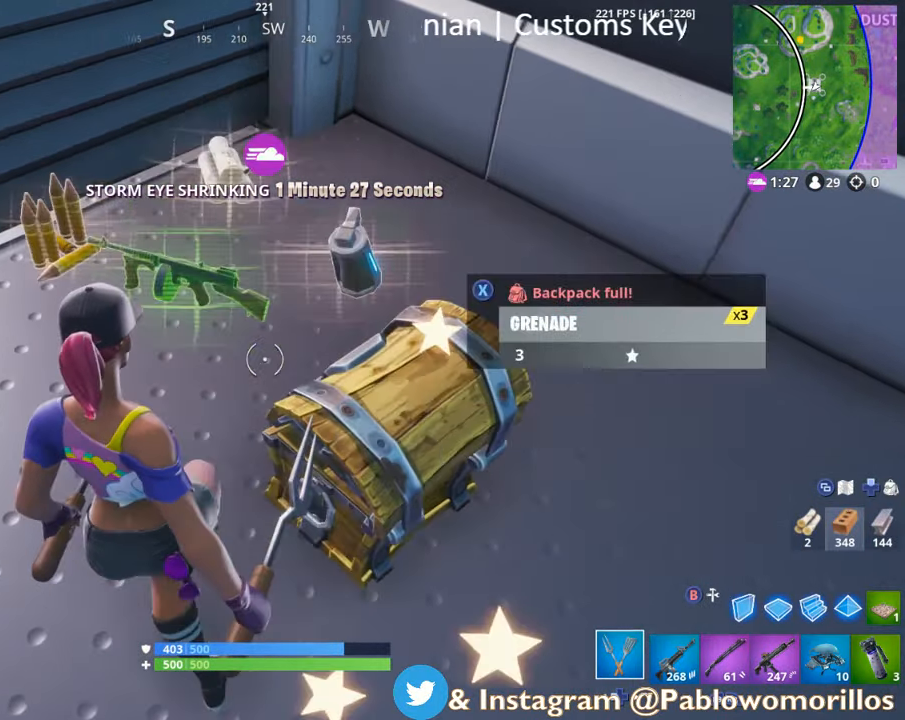
{"buttons": [], "left_stick": "up-right", "right_stick": "up-right", "events": [[100, "X", "up"], [167, "X", "down"], [267, "X", "up"], [350, "left_stick", "up-right"], [450, "right_stick", "right"], [500, "right_stick", "up-right"]]}
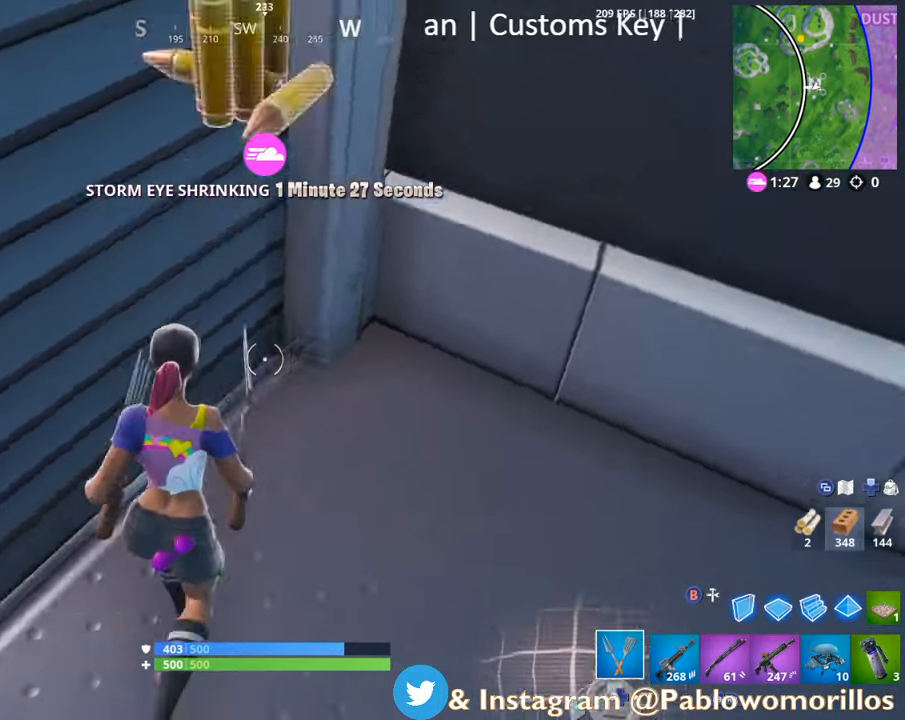
{"buttons": [], "left_stick": "up-right", "right_stick": "right", "events": [[283, "right_stick", "center"], [417, "right_stick", "right"]]}
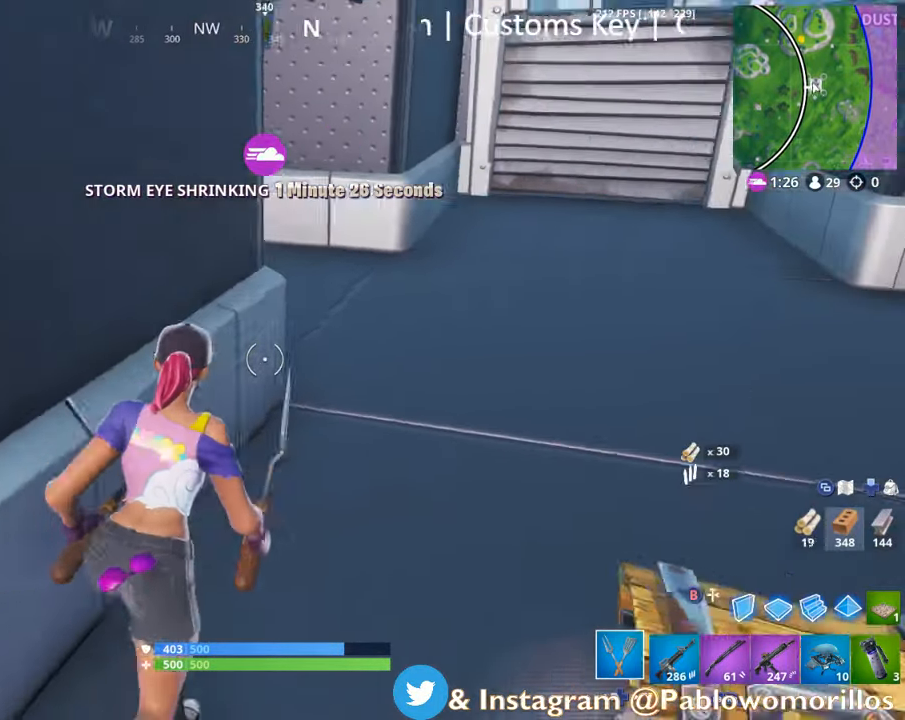
{"buttons": [], "left_stick": "up", "right_stick": "right", "events": [[67, "right_stick", "center"], [200, "right_stick", "right"], [367, "right_stick", "center"], [500, "left_stick", "up"], [500, "right_stick", "right"]]}
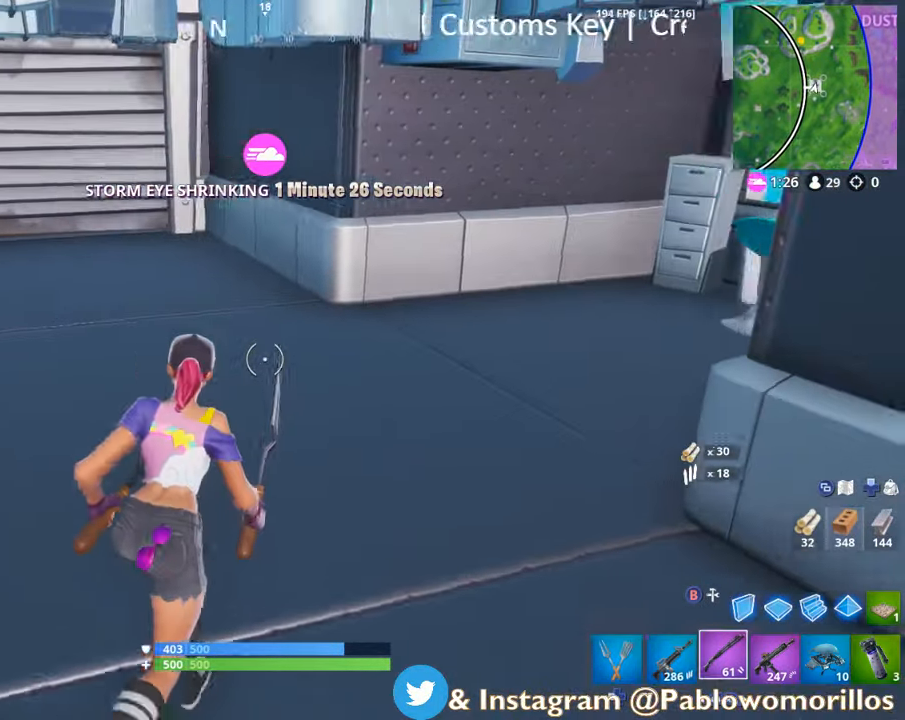
{"buttons": [], "left_stick": "up-right", "right_stick": "right", "events": [[33, "R1", "down"], [167, "R1", "up"], [233, "R1", "down"], [333, "left_stick", "up-right"], [350, "R1", "up"]]}
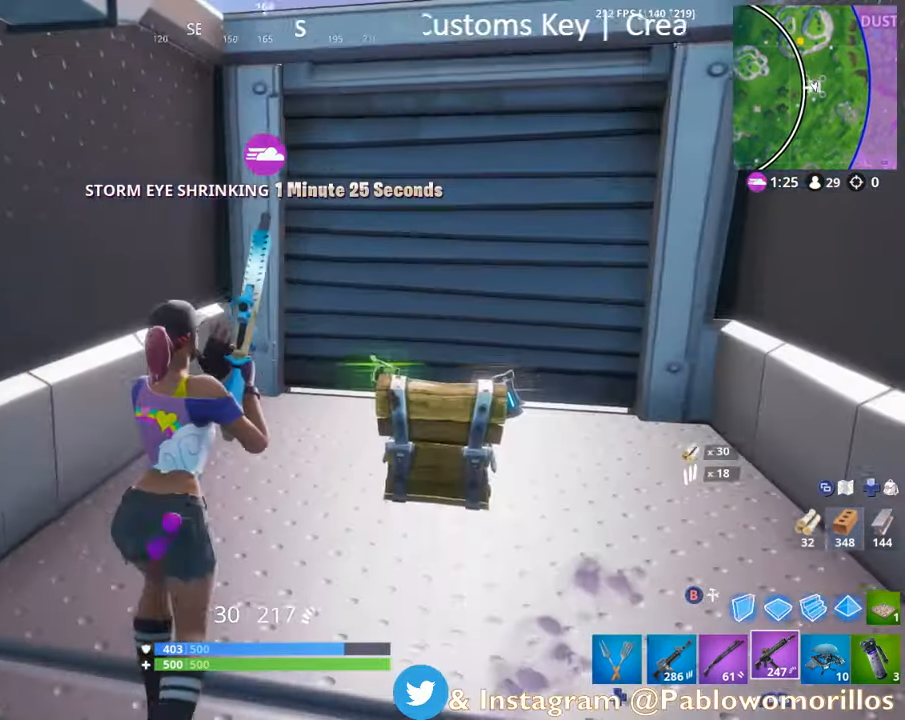
{"buttons": [], "left_stick": "left", "right_stick": "left", "events": [[100, "right_stick", "center"], [167, "left_stick", "up-left"], [283, "left_stick", "left"], [400, "right_stick", "left"]]}
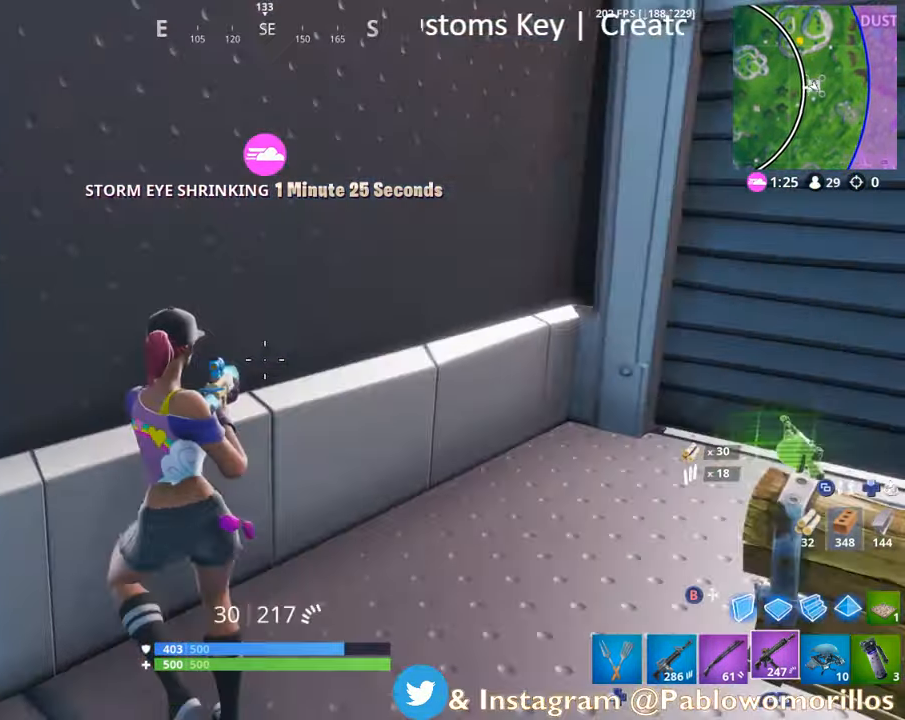
{"buttons": [], "left_stick": "up", "right_stick": "right", "events": [[167, "right_stick", "center"], [233, "left_stick", "up-left"], [434, "left_stick", "up"], [467, "right_stick", "right"]]}
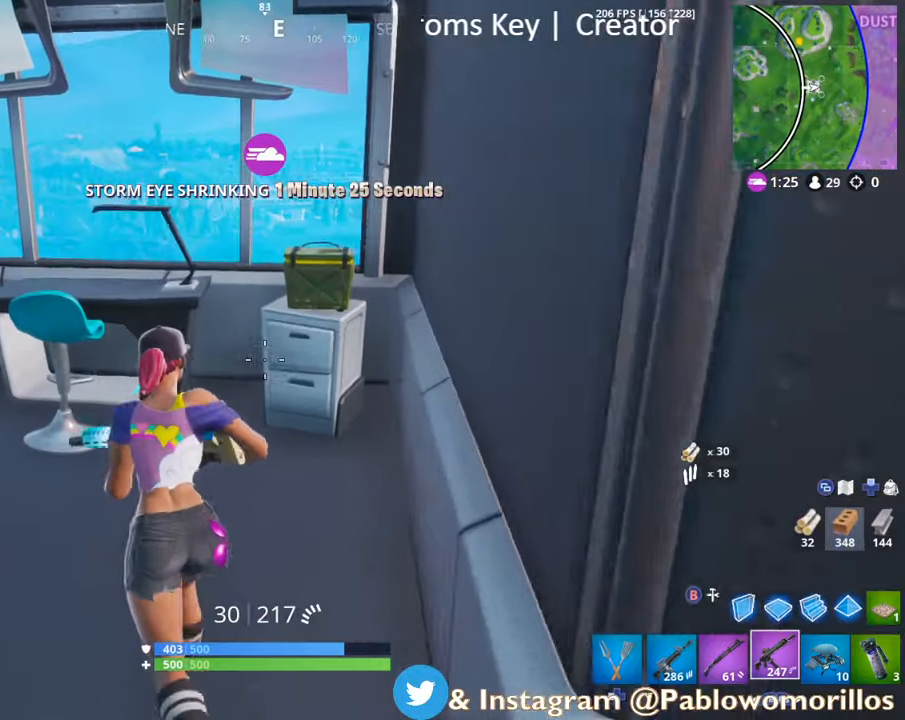
{"buttons": ["X"], "left_stick": "up-right", "right_stick": "center", "events": [[84, "right_stick", "center"], [234, "left_stick", "up-right"], [334, "X", "down"]]}
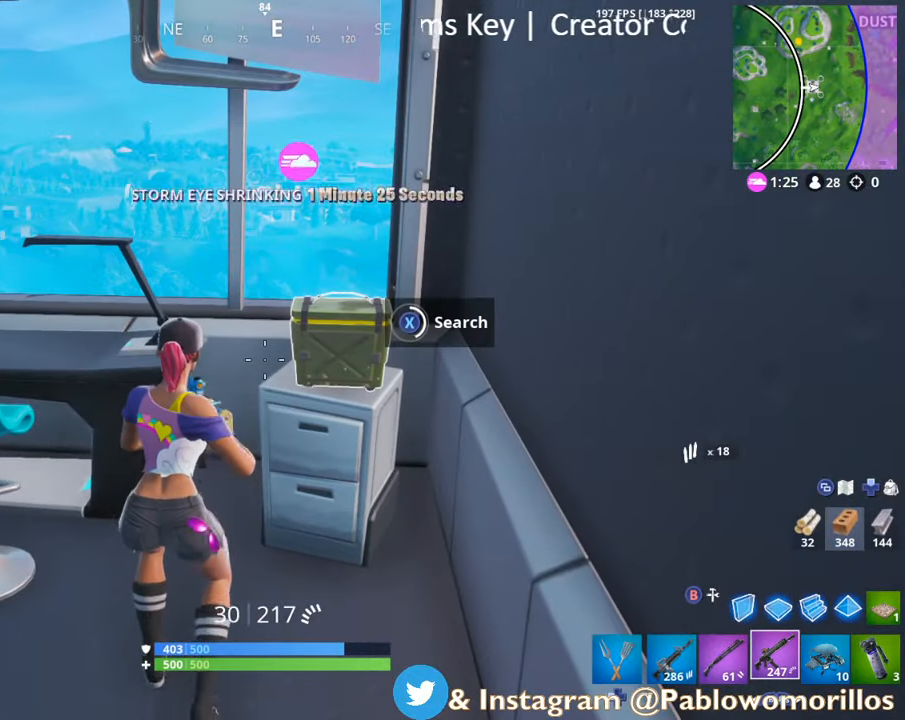
{"buttons": [], "left_stick": "right", "right_stick": "center", "events": [[67, "left_stick", "center"], [334, "X", "up"], [400, "X", "down"], [450, "X", "up"], [450, "left_stick", "right"]]}
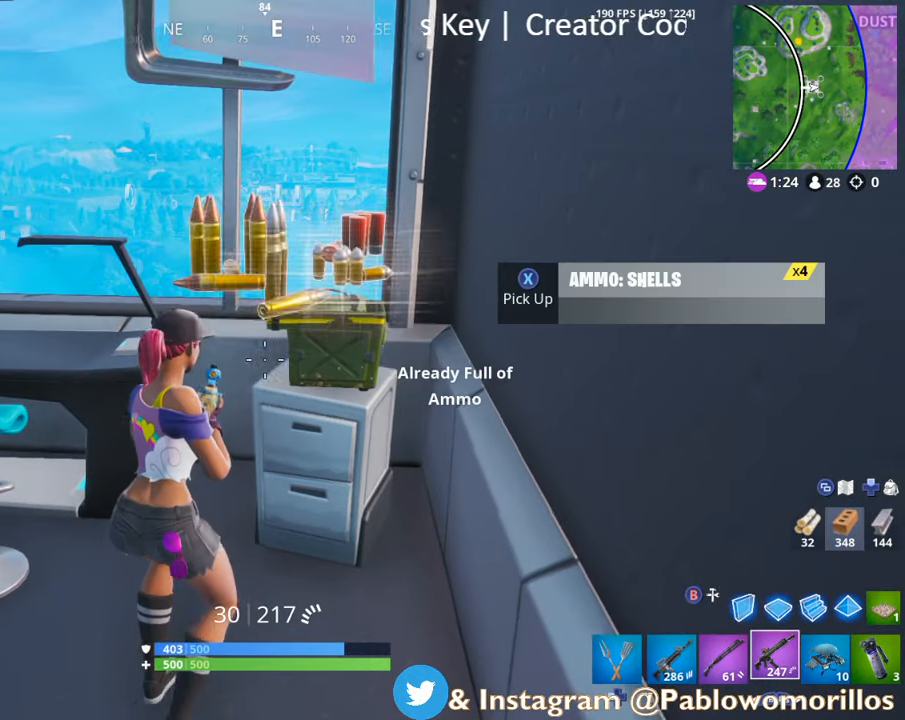
{"buttons": ["X"], "left_stick": "down-left", "right_stick": "center", "events": [[34, "X", "down"], [134, "X", "up"], [217, "X", "down"], [300, "X", "up"], [400, "X", "down"], [434, "left_stick", "down-left"]]}
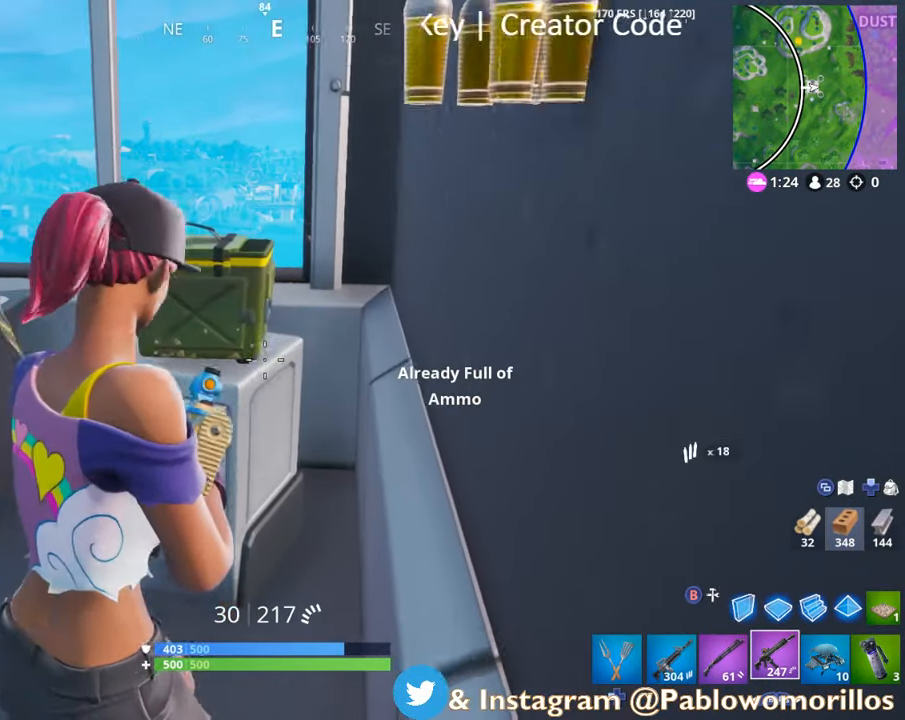
{"buttons": [], "left_stick": "right", "right_stick": "right", "events": [[17, "X", "up"], [84, "left_stick", "down"], [117, "right_stick", "right"], [200, "left_stick", "down-right"], [334, "left_stick", "right"]]}
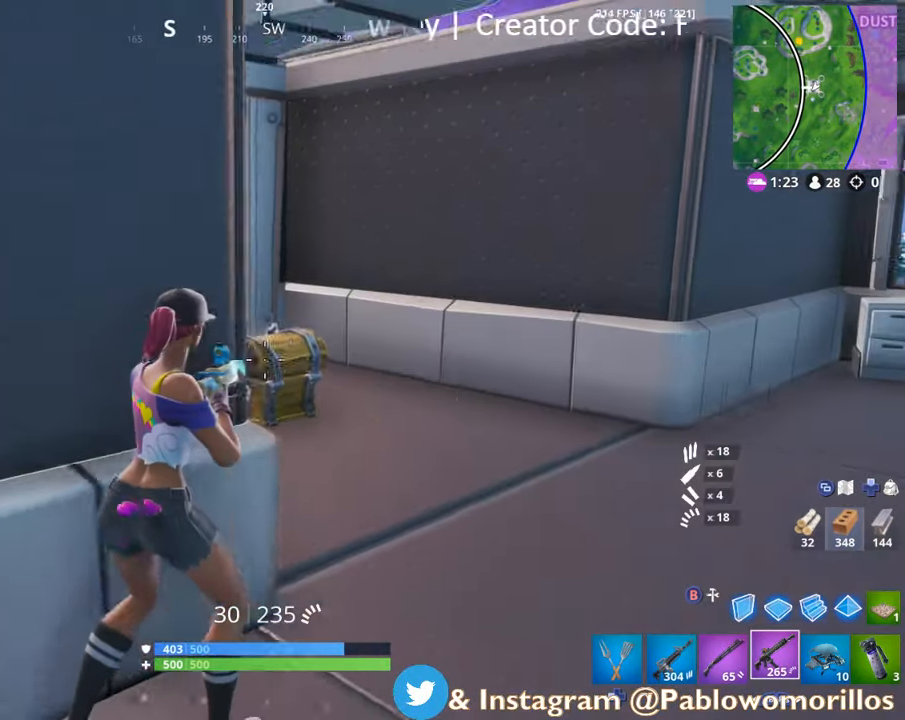
{"buttons": [], "left_stick": "up", "right_stick": "center", "events": [[34, "right_stick", "center"], [234, "right_stick", "right"], [334, "L1", "down"], [334, "left_stick", "up"], [400, "right_stick", "center"], [467, "L1", "up"]]}
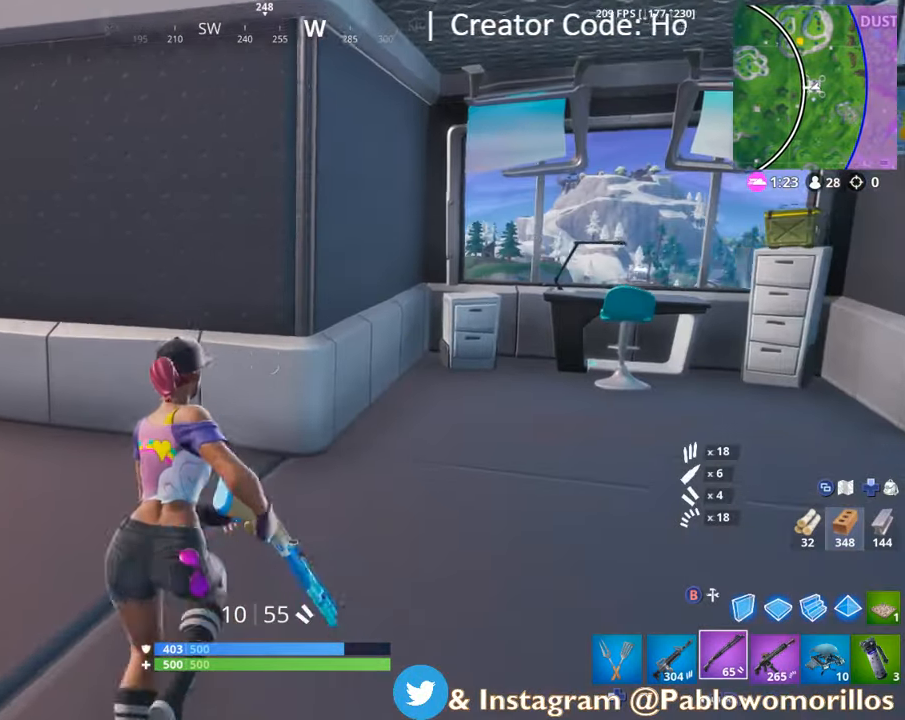
{"buttons": [], "left_stick": "up-right", "right_stick": "right", "events": [[84, "left_stick", "up-left"], [167, "L1", "down"], [267, "L1", "up"], [284, "left_stick", "up-right"], [284, "right_stick", "right"]]}
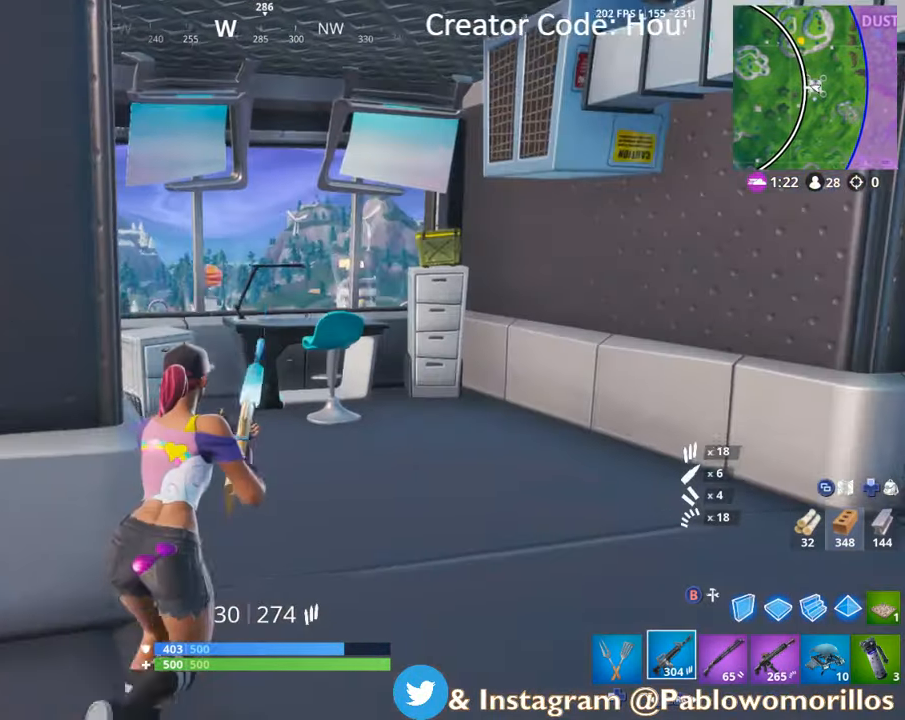
{"buttons": [], "left_stick": "up-right", "right_stick": "center", "events": [[34, "right_stick", "center"]]}
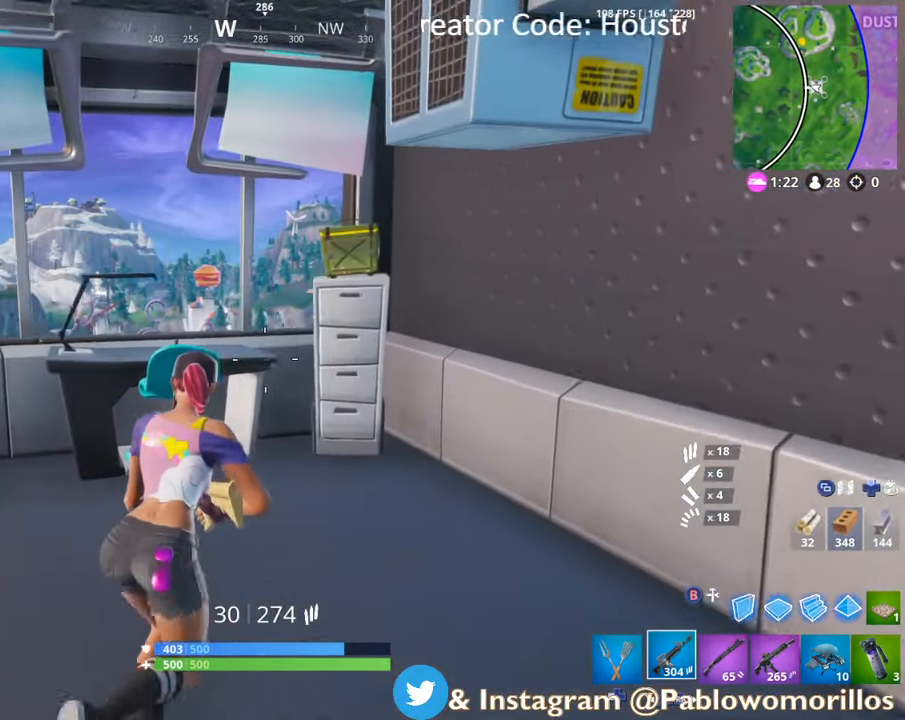
{"buttons": ["X"], "left_stick": "up-right", "right_stick": "center", "events": [[67, "right_stick", "up"], [234, "right_stick", "center"], [367, "X", "down"]]}
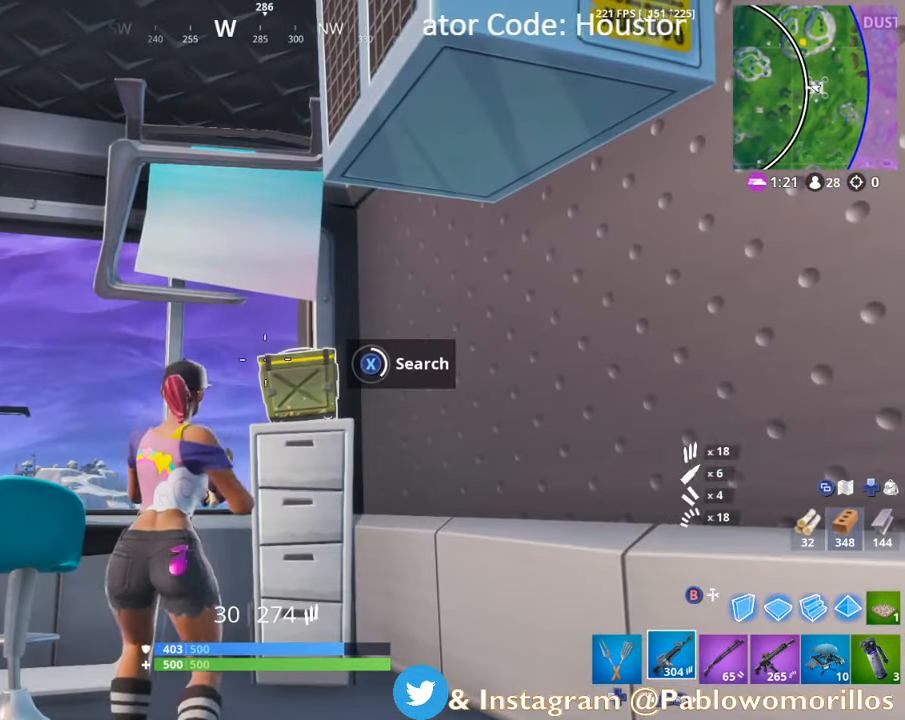
{"buttons": ["X"], "left_stick": "right", "right_stick": "center", "events": [[134, "left_stick", "center"], [250, "X", "up"], [317, "X", "down"], [434, "X", "up"], [500, "X", "down"], [500, "left_stick", "right"]]}
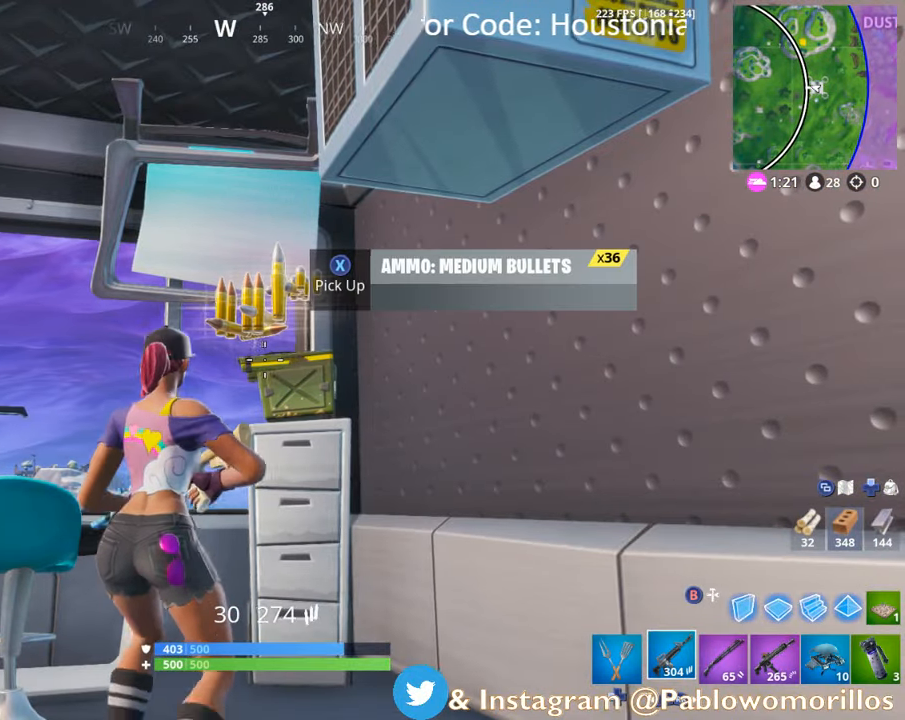
{"buttons": [], "left_stick": "up-right", "right_stick": "center", "events": [[67, "X", "up"], [134, "X", "down"], [267, "X", "up"], [267, "left_stick", "center"], [300, "X", "down"], [400, "left_stick", "up-left"], [417, "X", "up"], [466, "left_stick", "up-right"]]}
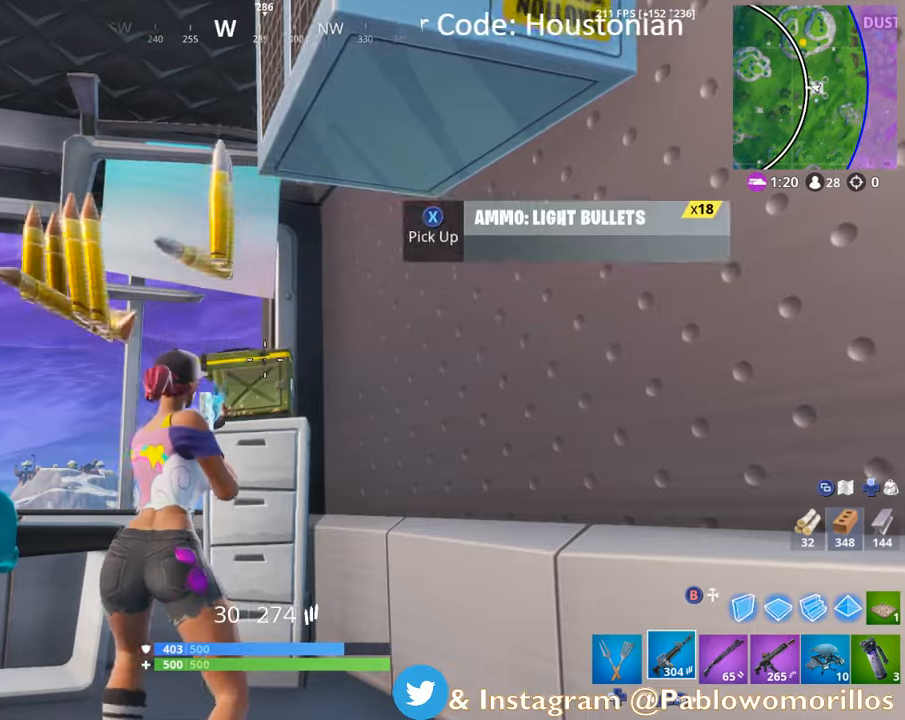
{"buttons": [], "left_stick": "down-left", "right_stick": "down", "events": [[133, "left_stick", "up"], [166, "DPAD_LEFT", "down"], [283, "DPAD_LEFT", "up"], [350, "left_stick", "left"], [433, "left_stick", "down-left"], [433, "right_stick", "down"]]}
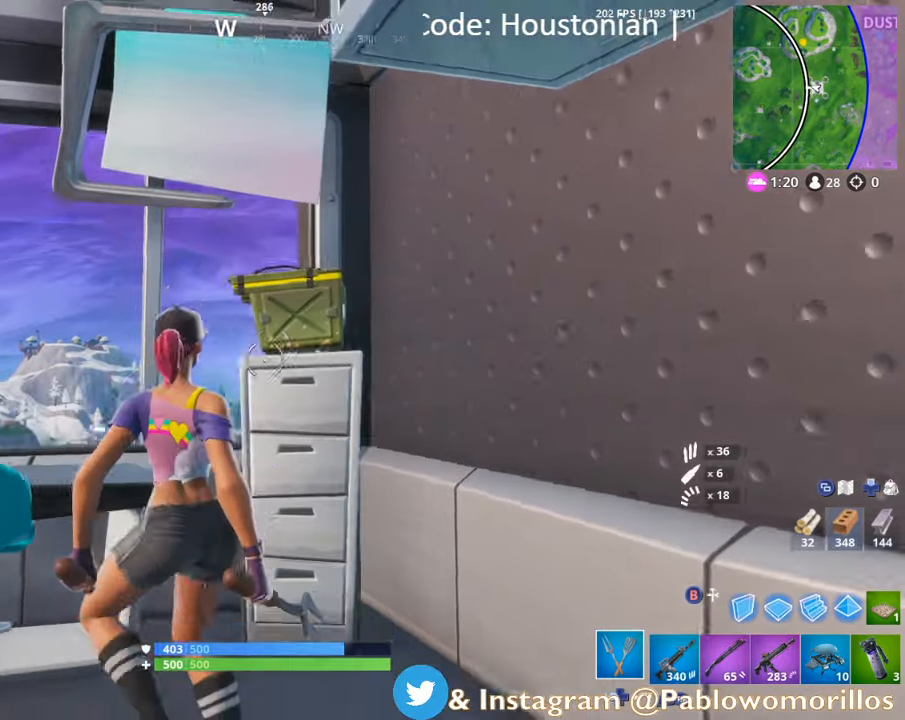
{"buttons": ["R2"], "left_stick": "center", "right_stick": "up-left", "events": [[16, "R2", "down"], [133, "left_stick", "center"], [150, "right_stick", "center"], [216, "left_stick", "left"], [450, "left_stick", "center"], [450, "right_stick", "up-left"]]}
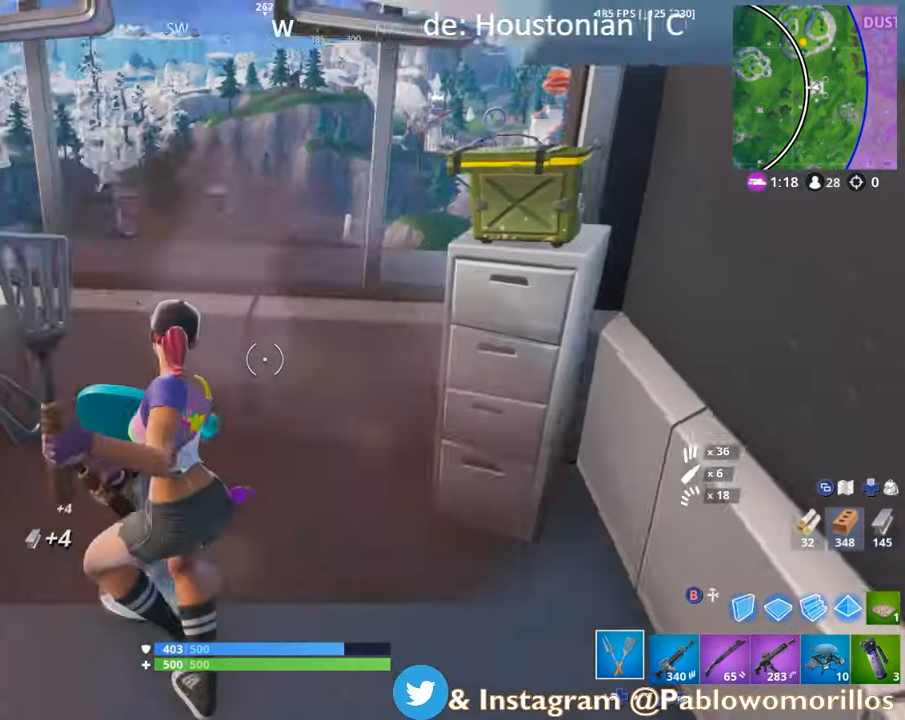
{"buttons": ["R2"], "left_stick": "up-left", "right_stick": "up-right", "events": [[16, "right_stick", "left"], [100, "right_stick", "center"], [166, "left_stick", "left"], [233, "right_stick", "left"], [300, "left_stick", "up-left"], [333, "right_stick", "center"], [500, "right_stick", "up-right"]]}
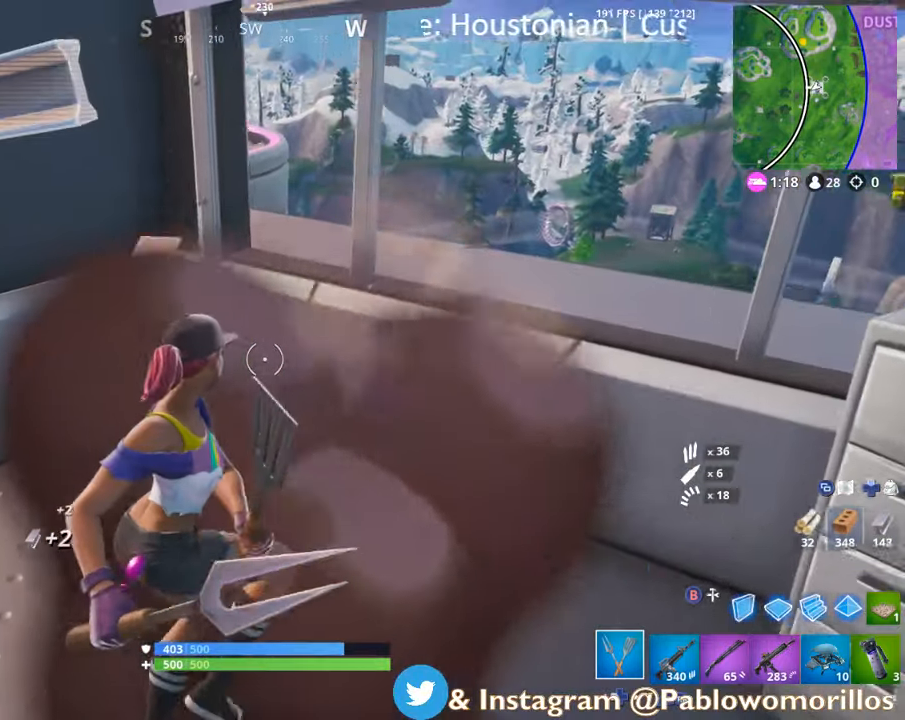
{"buttons": ["R2"], "left_stick": "up-right", "right_stick": "up-right", "events": [[100, "right_stick", "center"], [333, "left_stick", "up-right"], [450, "right_stick", "up-right"]]}
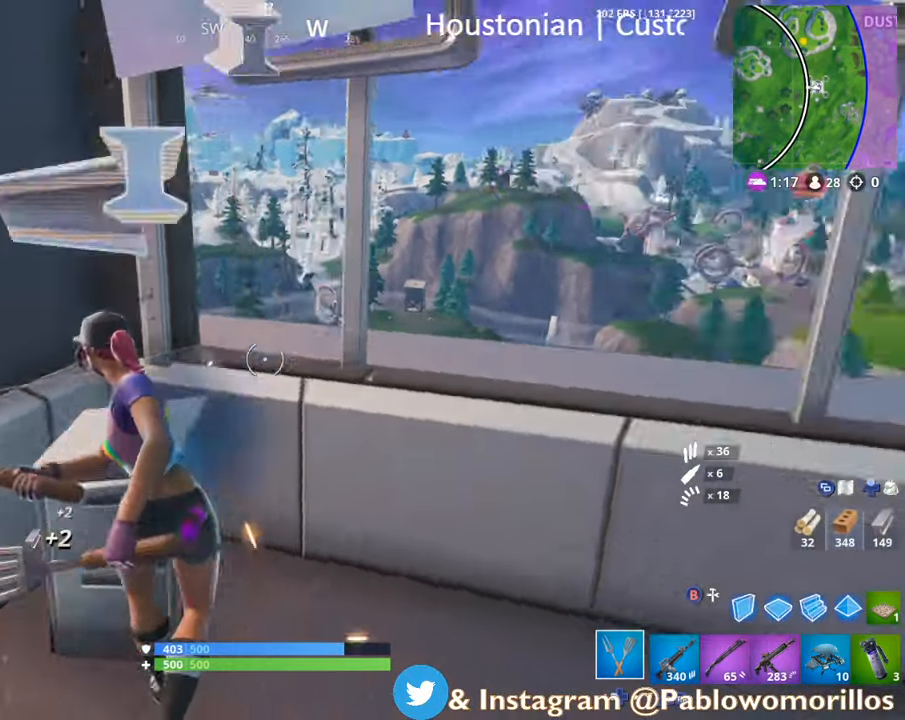
{"buttons": ["R2"], "left_stick": "down", "right_stick": "center", "events": [[100, "right_stick", "center"], [316, "left_stick", "center"], [316, "right_stick", "left"], [433, "left_stick", "down"], [433, "right_stick", "center"]]}
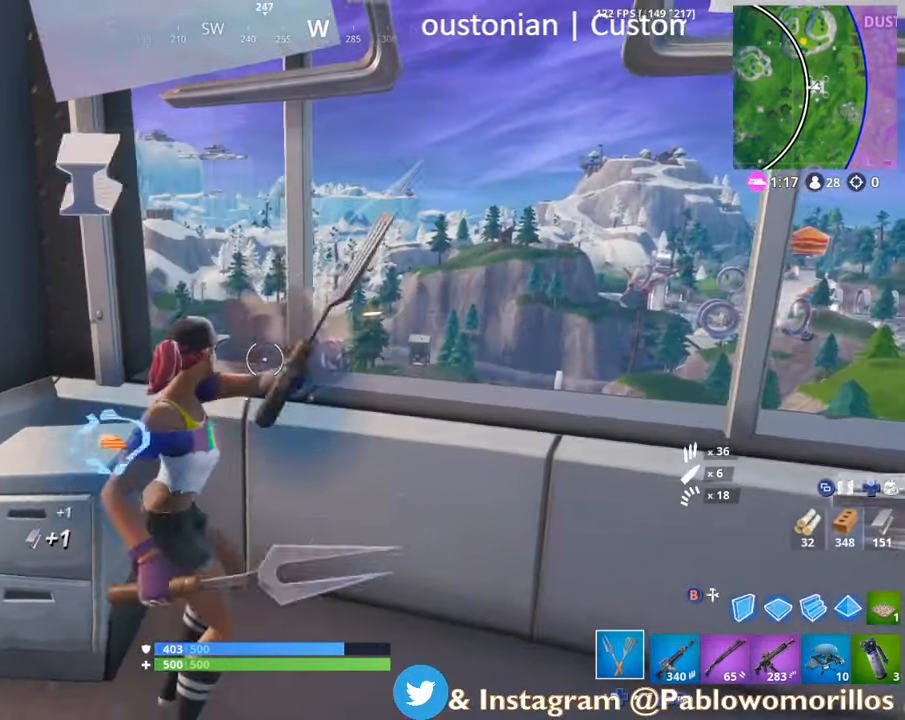
{"buttons": ["R2"], "left_stick": "up-right", "right_stick": "up-right", "events": [[133, "right_stick", "down-left"], [166, "left_stick", "down-left"], [333, "left_stick", "up-left"], [333, "right_stick", "center"], [383, "left_stick", "up-right"], [500, "right_stick", "up-right"]]}
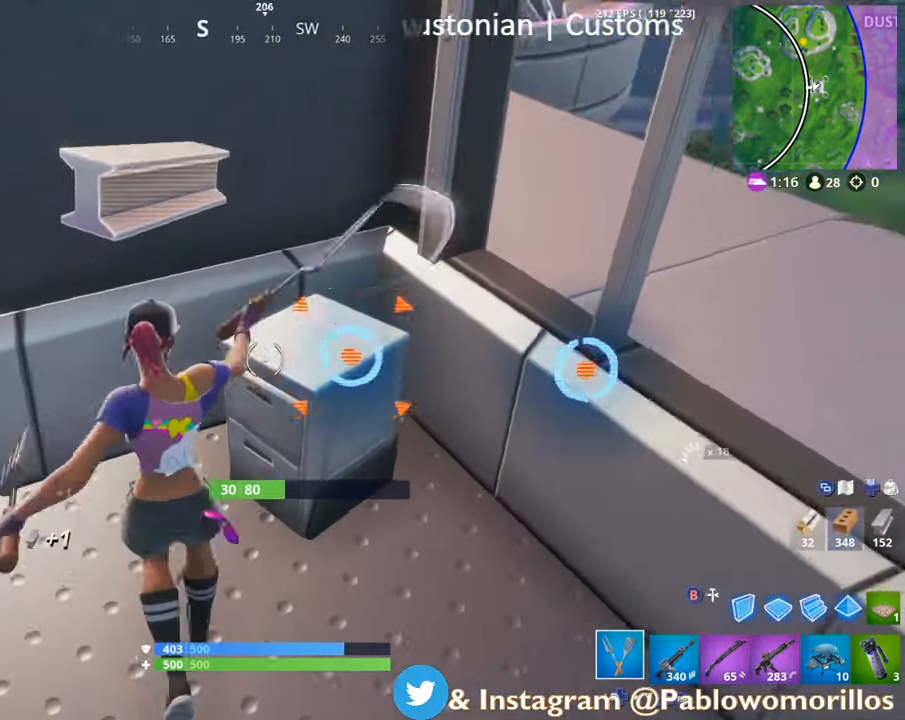
{"buttons": ["R2"], "left_stick": "up", "right_stick": "up-right", "events": [[116, "right_stick", "center"], [183, "left_stick", "center"], [333, "left_stick", "right"], [366, "right_stick", "up-right"], [383, "left_stick", "up-right"], [483, "left_stick", "up"]]}
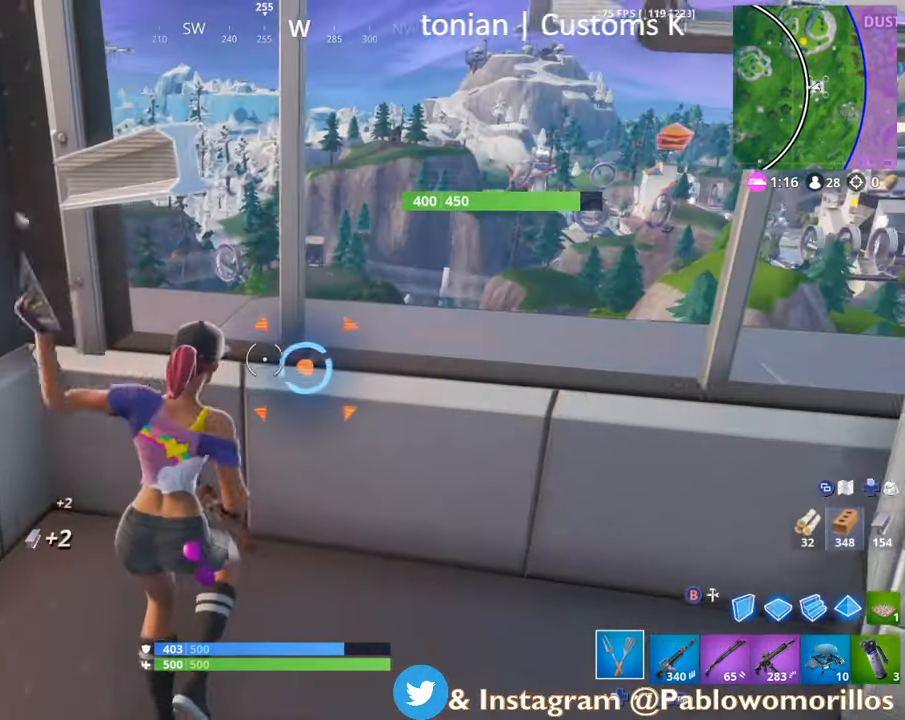
{"buttons": ["R2"], "left_stick": "up", "right_stick": "down", "events": [[16, "right_stick", "center"], [200, "left_stick", "center"], [500, "left_stick", "up"], [500, "right_stick", "down"]]}
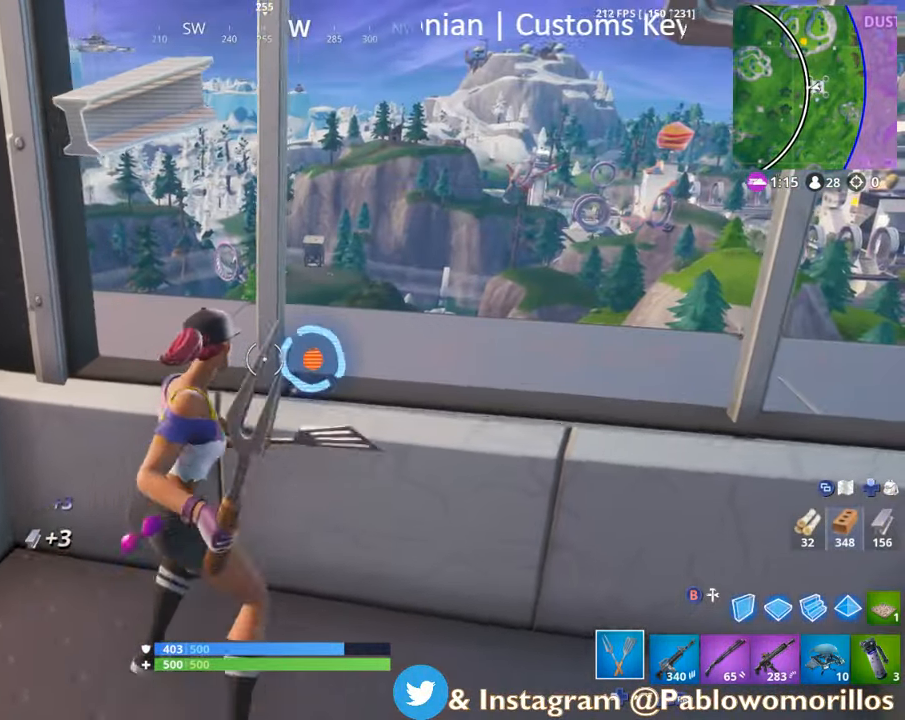
{"buttons": ["R2"], "left_stick": "up", "right_stick": "center", "events": [[100, "right_stick", "center"], [300, "left_stick", "center"], [500, "left_stick", "up"]]}
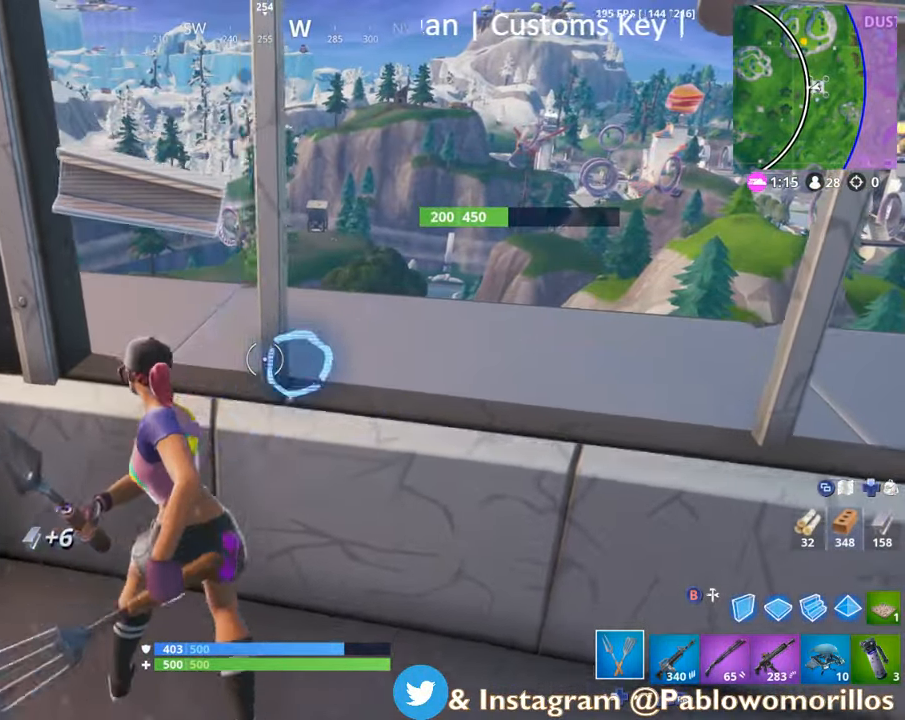
{"buttons": ["R2"], "left_stick": "down", "right_stick": "up-right", "events": [[50, "left_stick", "up-right"], [233, "left_stick", "center"], [300, "left_stick", "down"], [483, "right_stick", "up-right"]]}
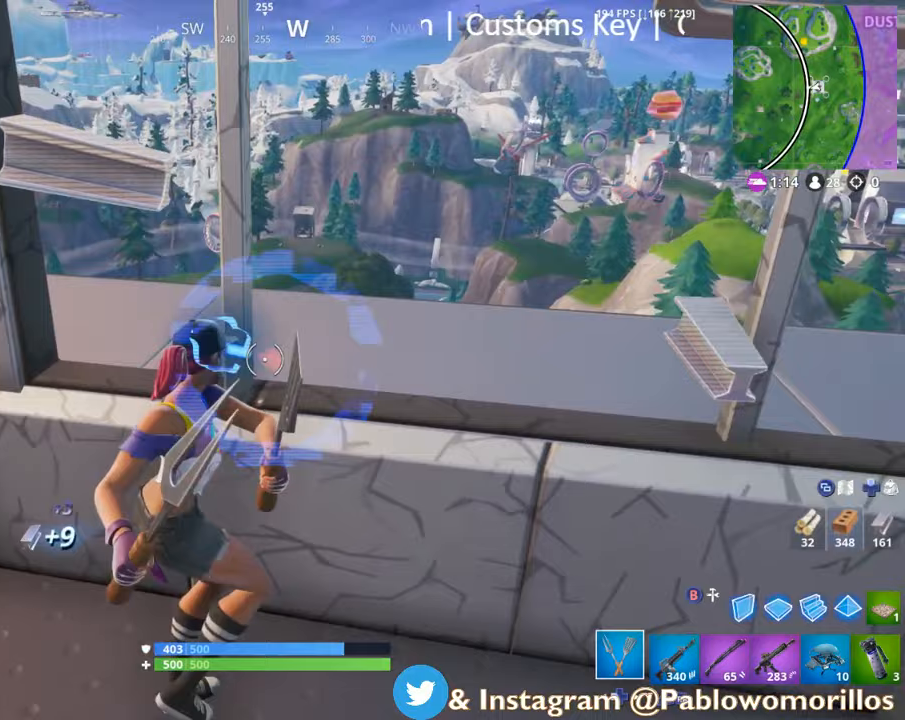
{"buttons": ["R2"], "left_stick": "up", "right_stick": "center", "events": [[100, "left_stick", "down-left"], [117, "right_stick", "center"], [217, "right_stick", "up-right"], [333, "left_stick", "up-left"], [333, "right_stick", "center"], [383, "left_stick", "up"]]}
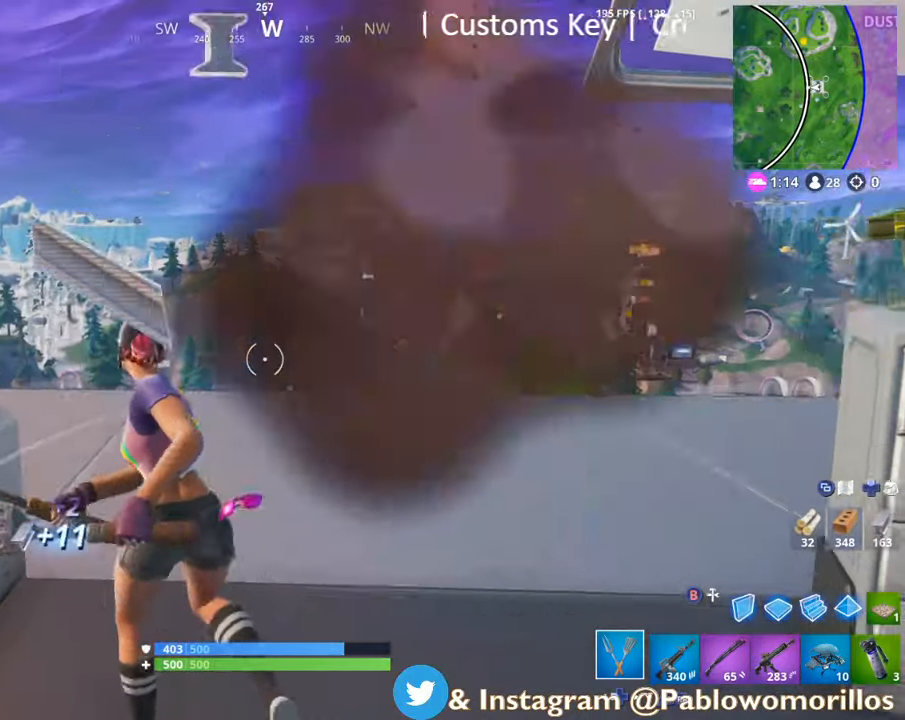
{"buttons": [], "left_stick": "up", "right_stick": "center", "events": [[100, "left_stick", "center"], [233, "R2", "up"], [283, "R1", "down"], [283, "left_stick", "up"], [283, "right_stick", "right"], [450, "right_stick", "center"], [500, "R1", "up"]]}